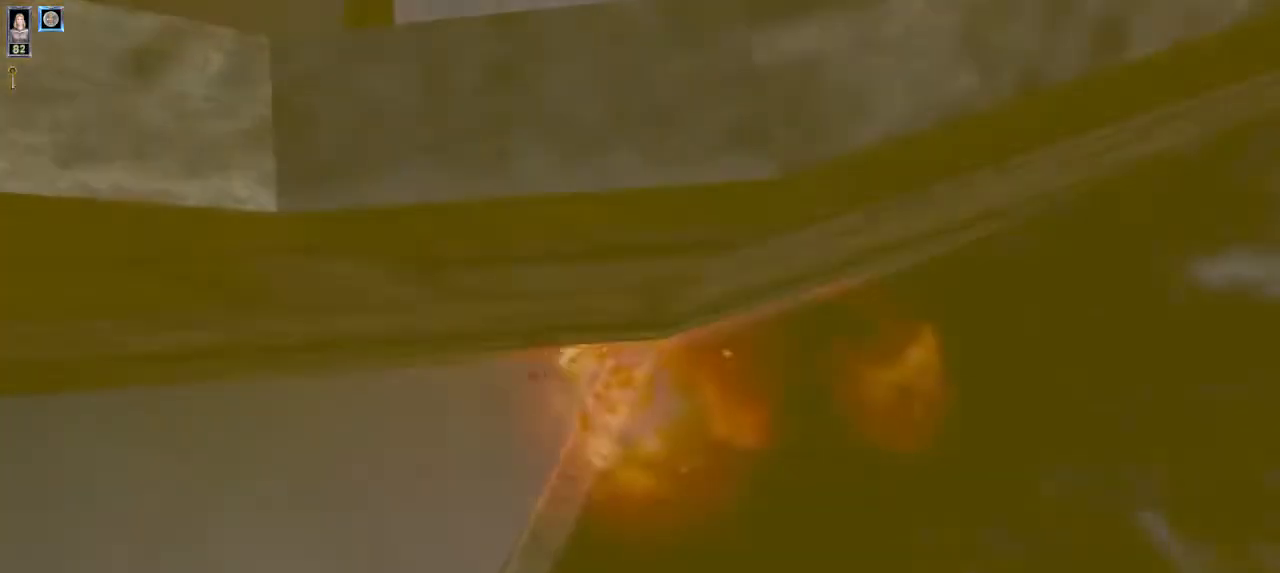
Gameplay with keyboard and mouse; each line is a JSON object with the keys and mouse buttons held at the frame after it. "events" lists presses ("down") and releases ("up") of "1", "2", "3", "4", "5", "6", "8", "a", "ctrl", "d", "e", "escape", "q", "r", "s", "space", "w", "mouse_left", "mouse_wheel" and "mouse_right" between this image and that frame as [ms after this image, input, new state], when the widget could be followed in between. "mouse_left", "mouse_wheel", "mouse_right" = the "left", "wheel", "right" buttons of the "mouse" list. No other keys are recorded. "wheel" means that the mouse wheel is clicked or scrolled. Mouse movement is not recorded.
{"keys": [], "mouse": [], "events": [[133, "r", "down"], [200, "r", "up"]]}
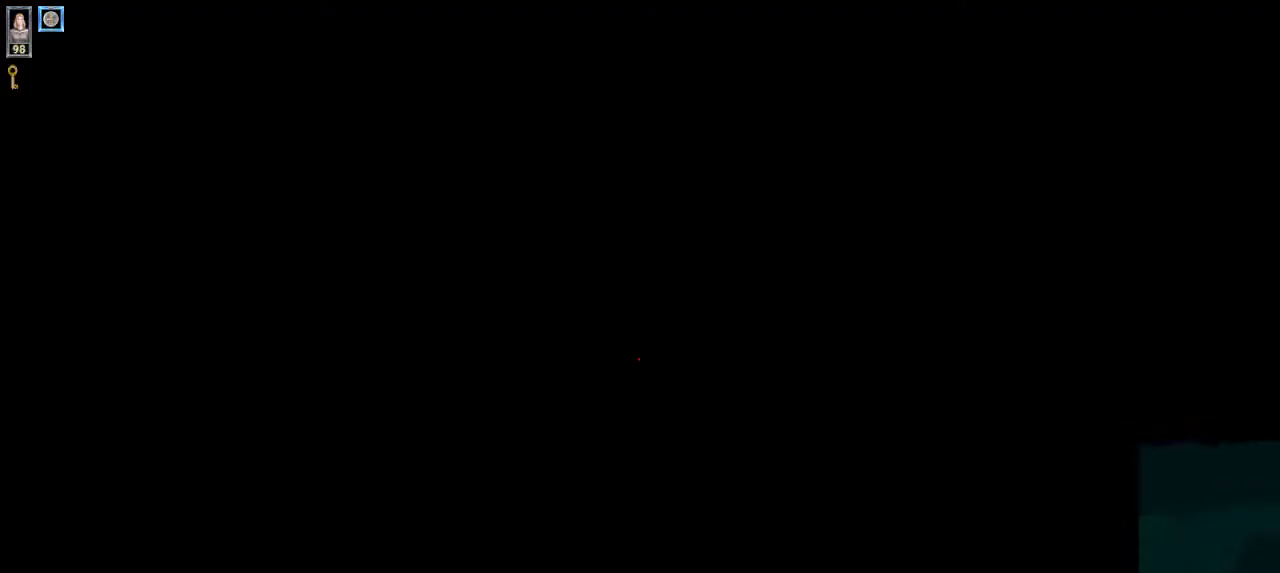
{"keys": ["w"], "mouse": ["right"], "events": [[367, "mouse_left", "down"], [400, "mouse_right", "down"], [433, "mouse_left", "up"], [433, "w", "down"]]}
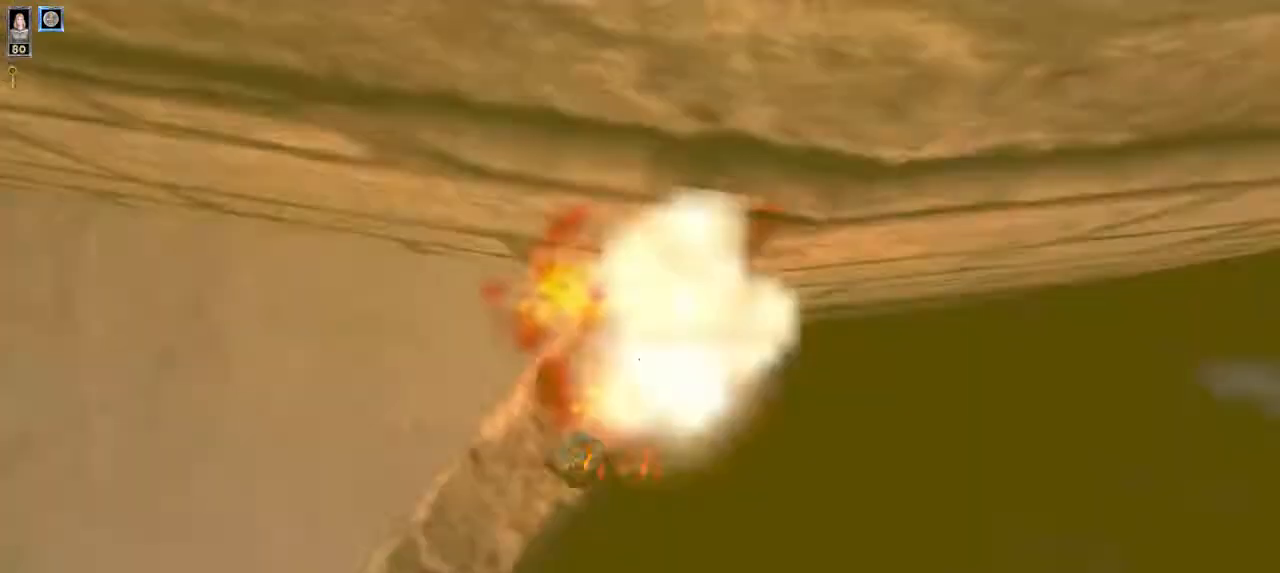
{"keys": ["w"], "mouse": ["right"]}
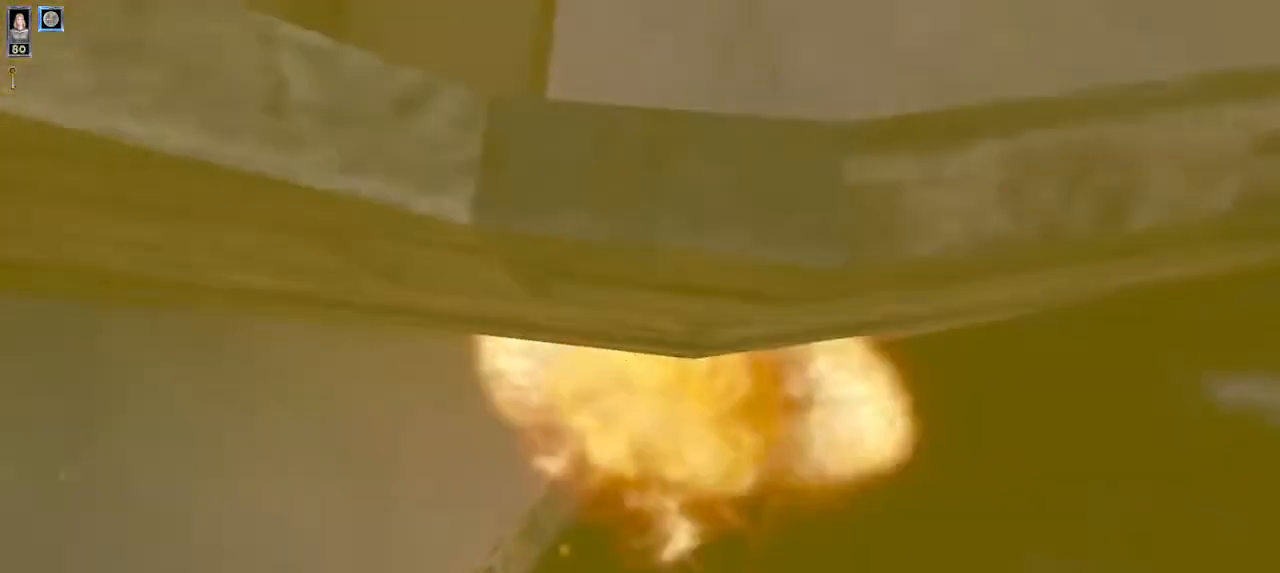
{"keys": ["w"], "mouse": [], "events": [[200, "mouse_right", "up"], [333, "a", "down"], [500, "a", "up"]]}
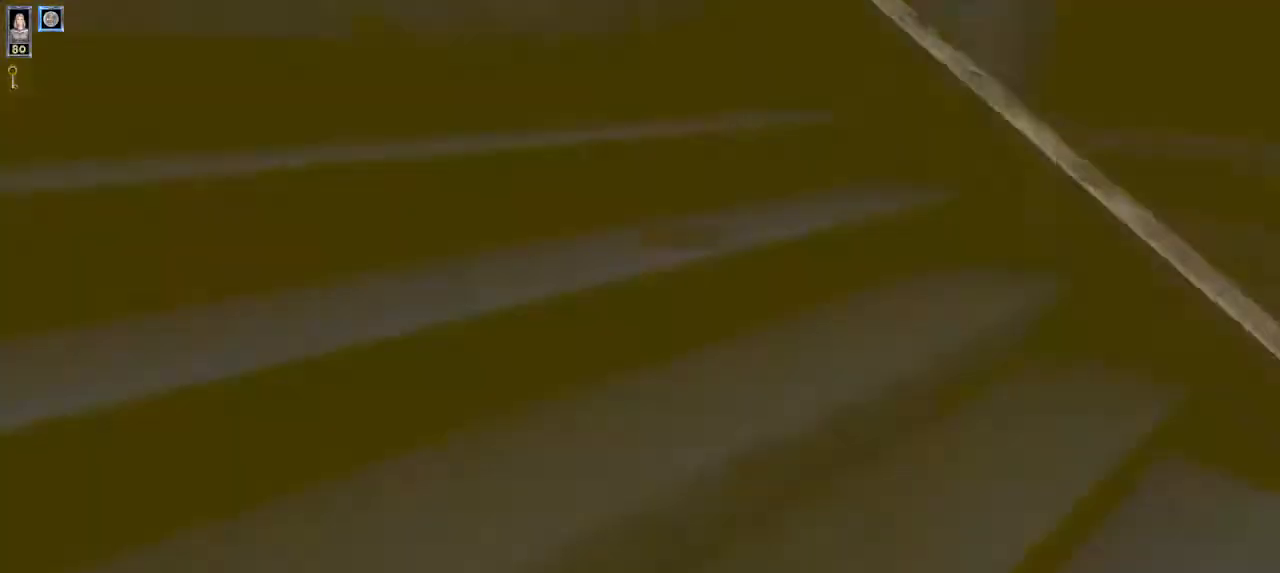
{"keys": ["w"], "mouse": [], "events": [[333, "a", "down"], [433, "a", "up"]]}
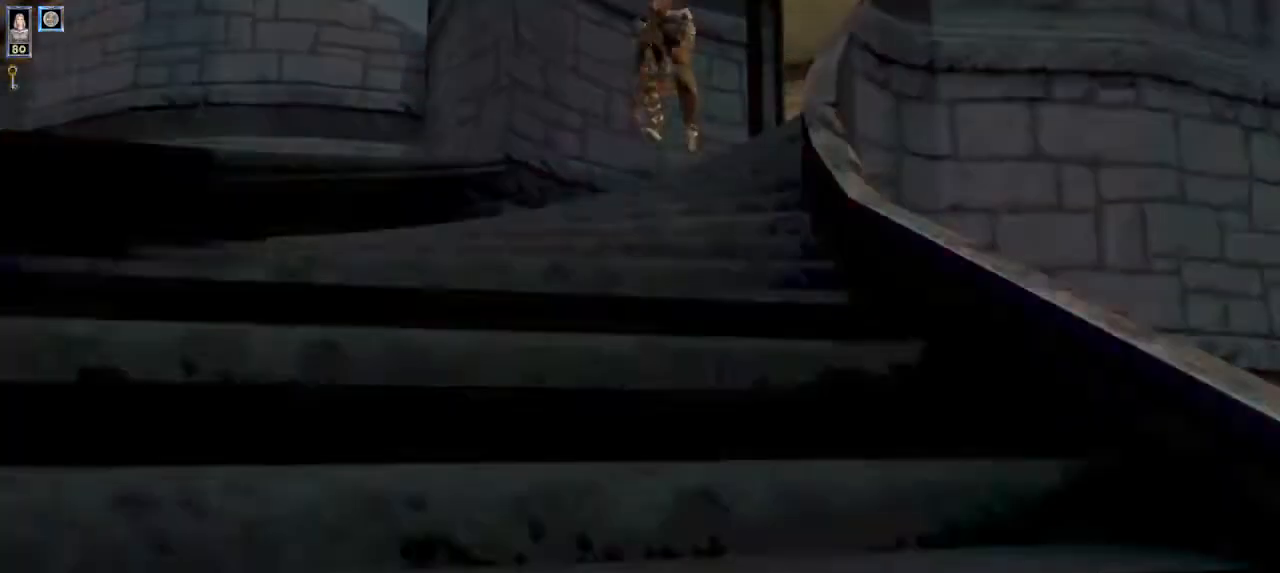
{"keys": ["a", "w"], "mouse": [], "events": [[233, "a", "down"]]}
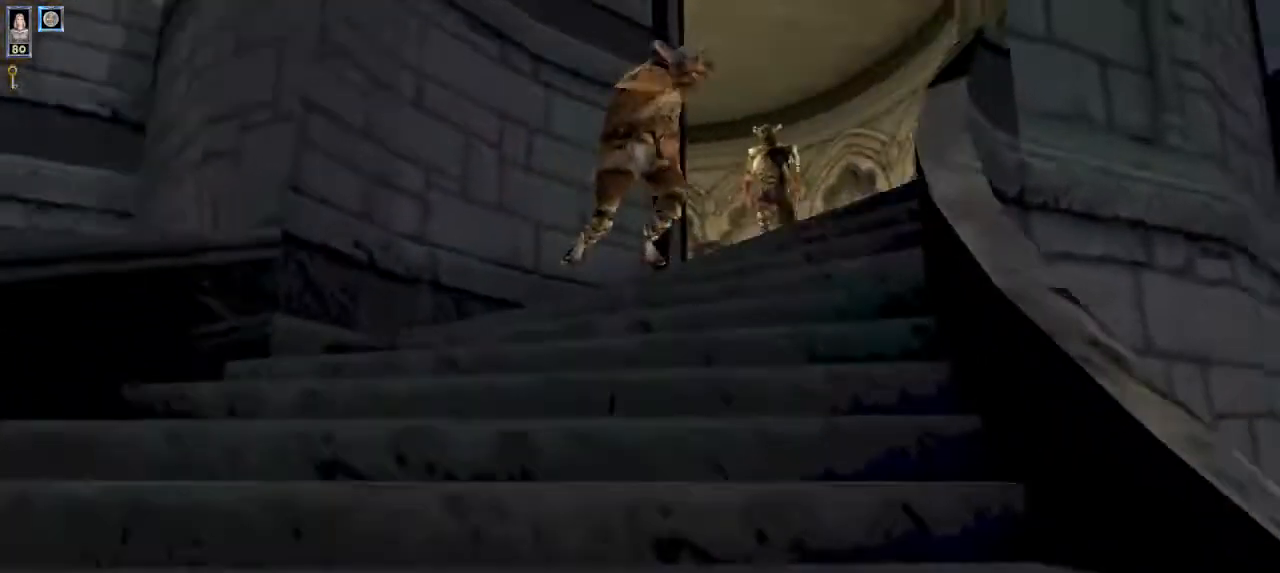
{"keys": ["w"], "mouse": [], "events": [[333, "a", "up"]]}
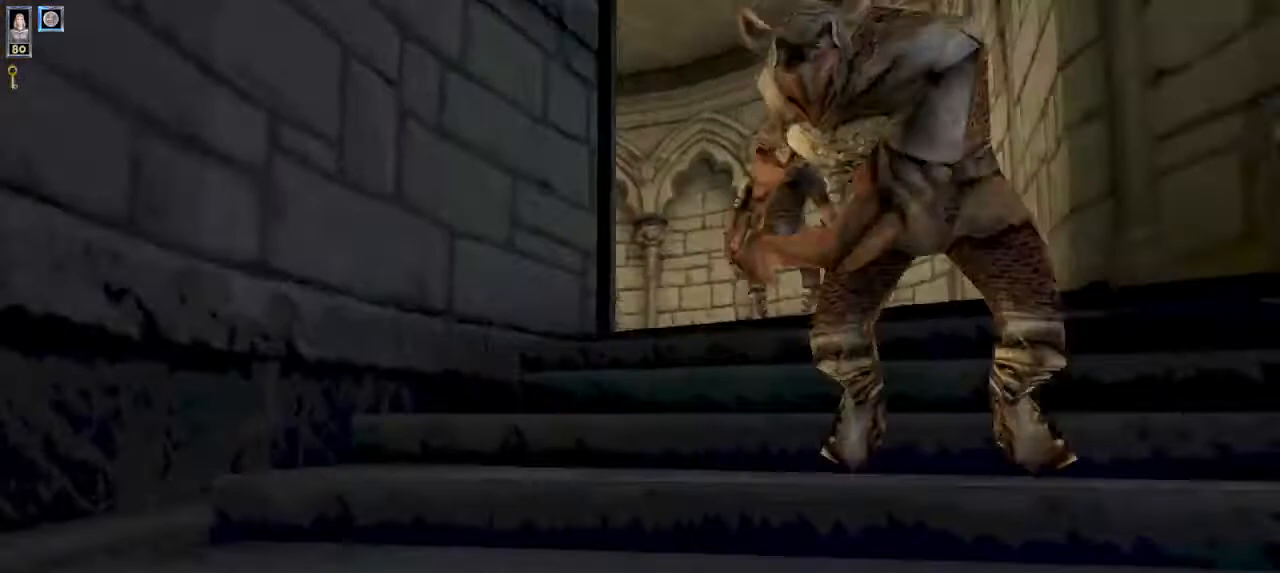
{"keys": ["w"], "mouse": [], "events": [[233, "a", "down"], [333, "a", "up"]]}
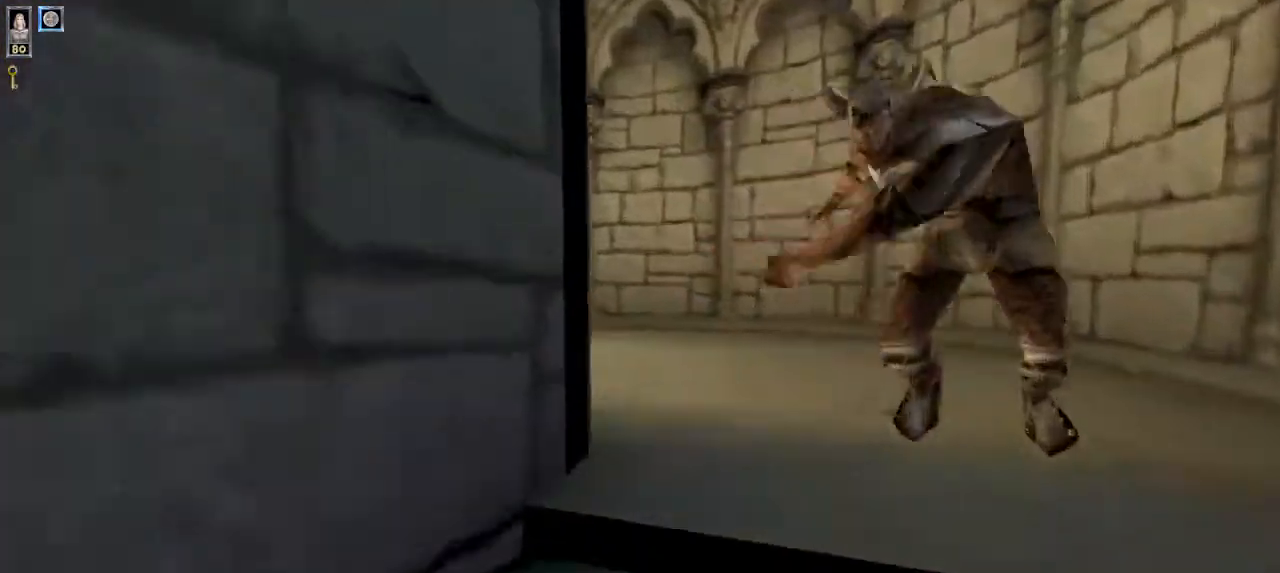
{"keys": ["w"], "mouse": [], "events": [[67, "d", "down"], [133, "d", "up"]]}
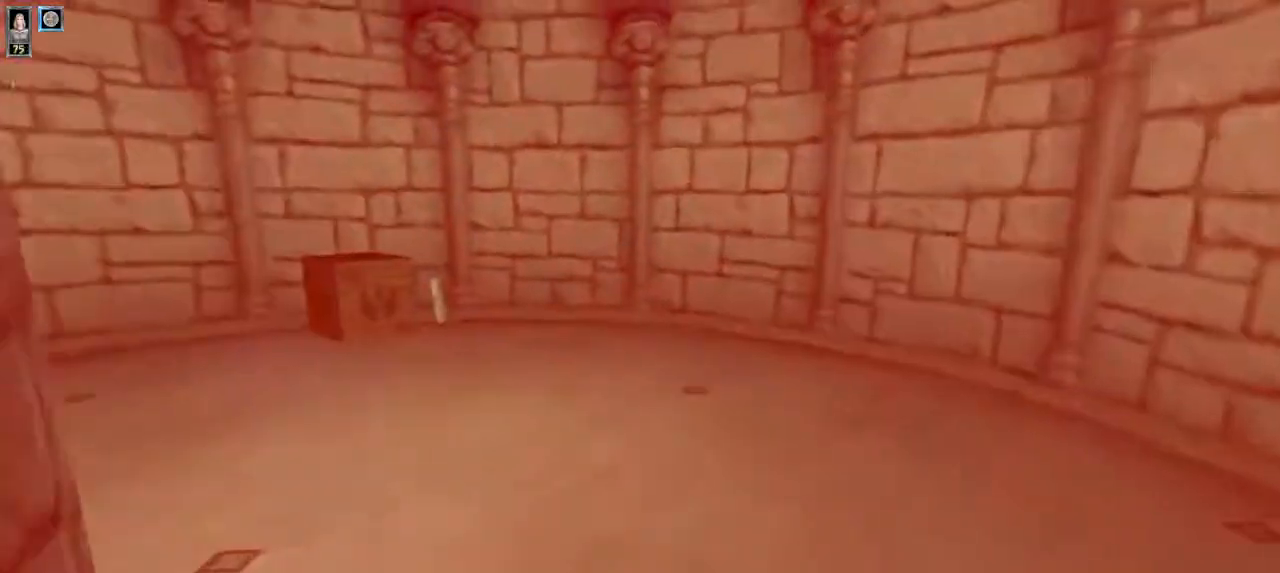
{"keys": ["w"], "mouse": [], "events": [[167, "8", "down"], [267, "8", "up"]]}
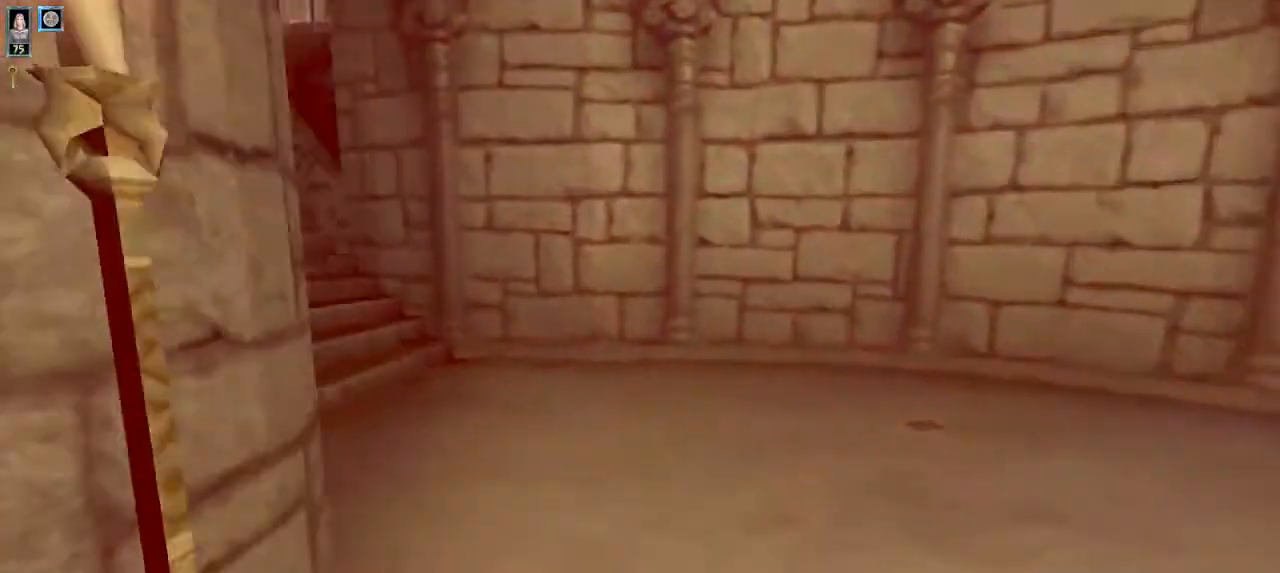
{"keys": ["w"], "mouse": ["left"], "events": [[500, "mouse_left", "down"]]}
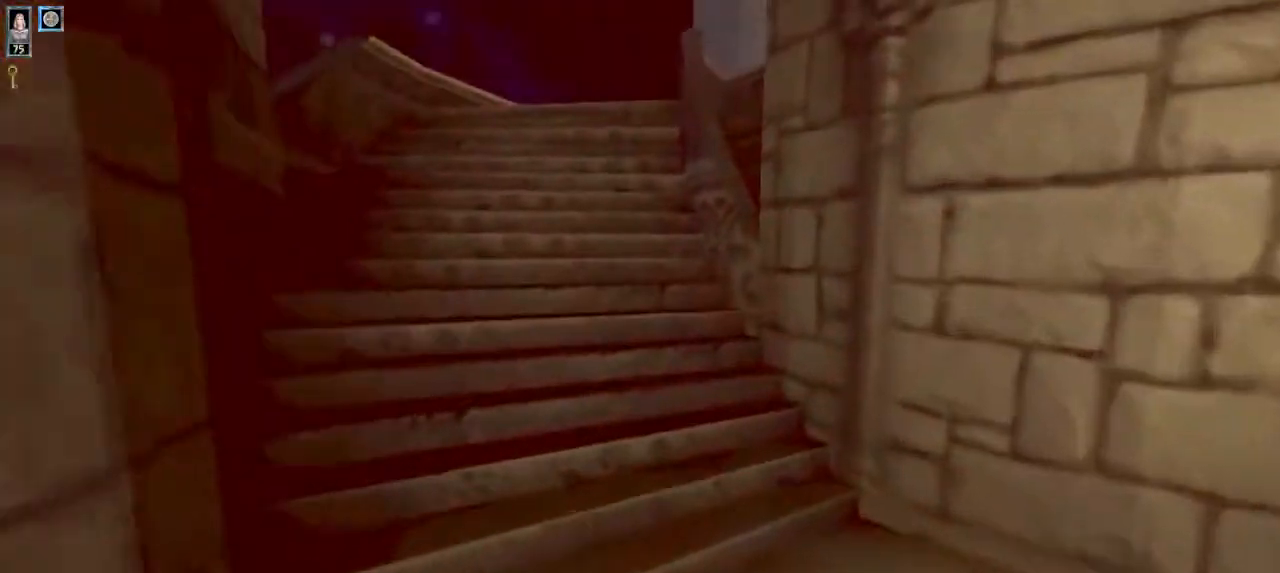
{"keys": ["w"], "mouse": [], "events": [[33, "mouse_left", "up"], [167, "mouse_left", "down"], [200, "mouse_left", "up"]]}
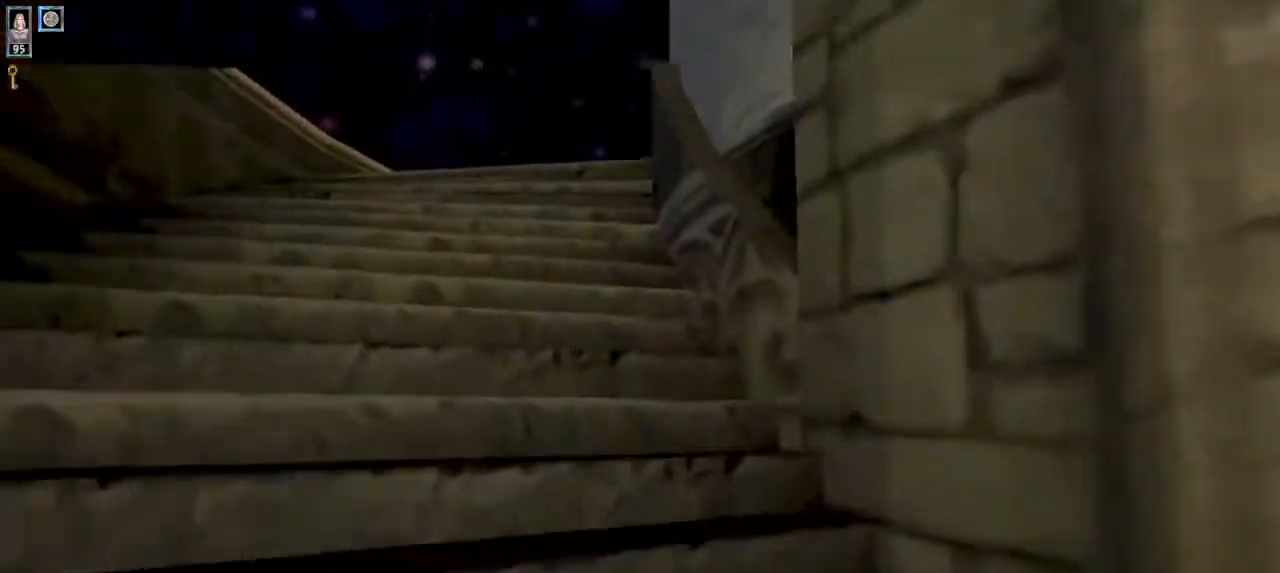
{"keys": ["w"], "mouse": [], "events": [[200, "a", "down"], [333, "a", "up"]]}
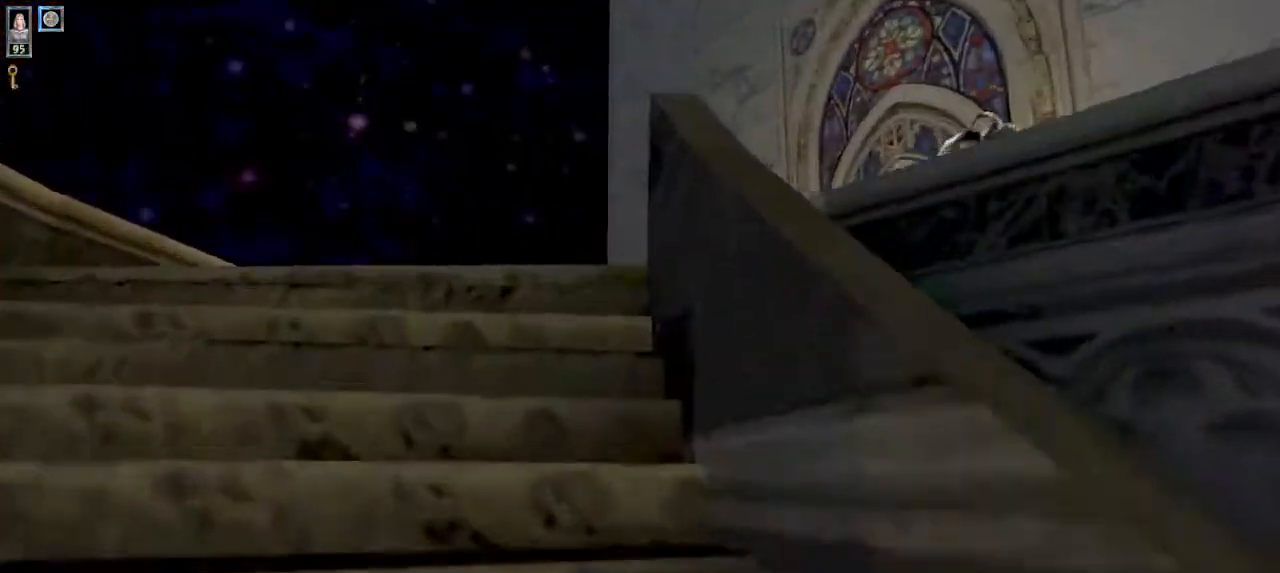
{"keys": ["a", "w"], "mouse": [], "events": [[167, "a", "down"], [333, "a", "up"], [400, "a", "down"]]}
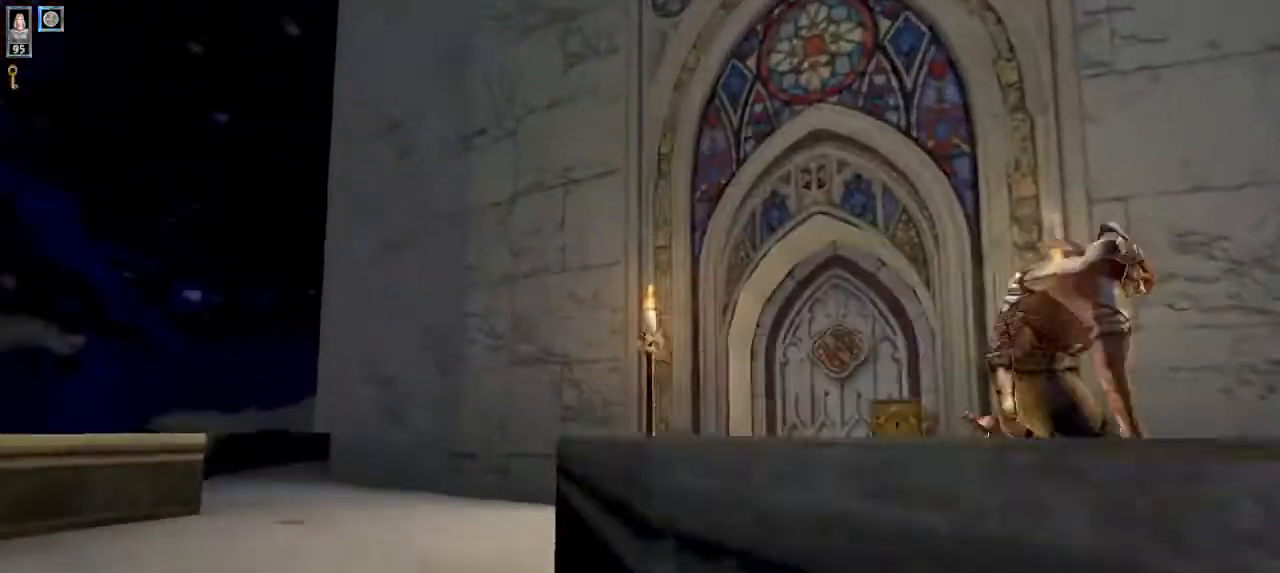
{"keys": ["d", "w"], "mouse": ["left"], "events": [[133, "a", "up"], [400, "d", "down"], [500, "mouse_left", "down"]]}
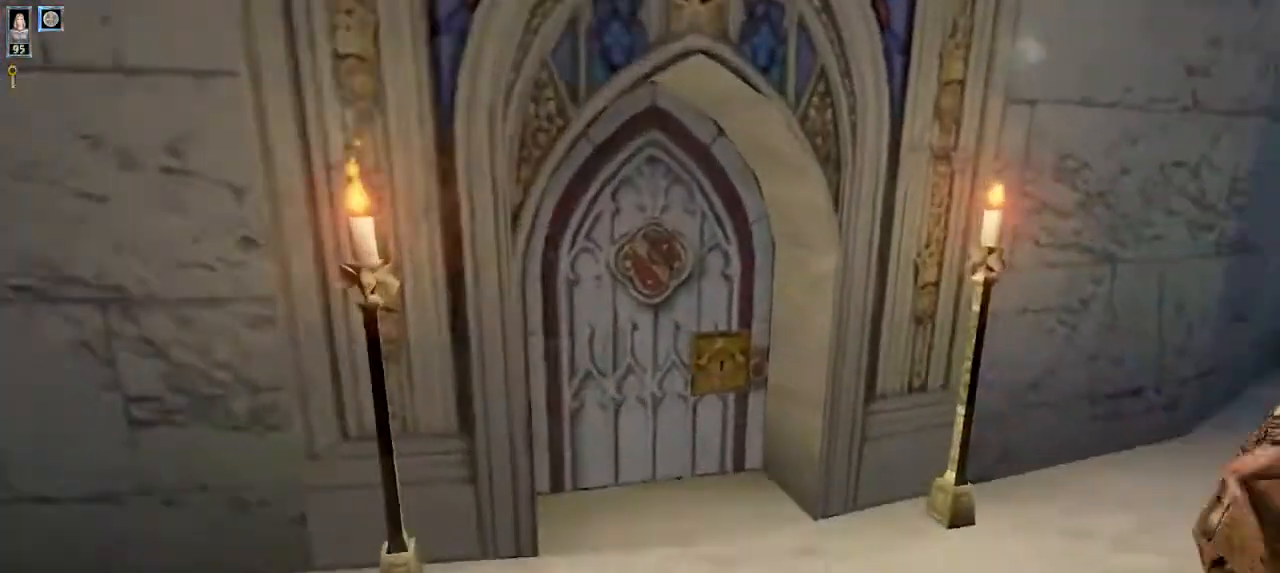
{"keys": ["w"], "mouse": [], "events": [[100, "mouse_left", "up"], [133, "d", "up"]]}
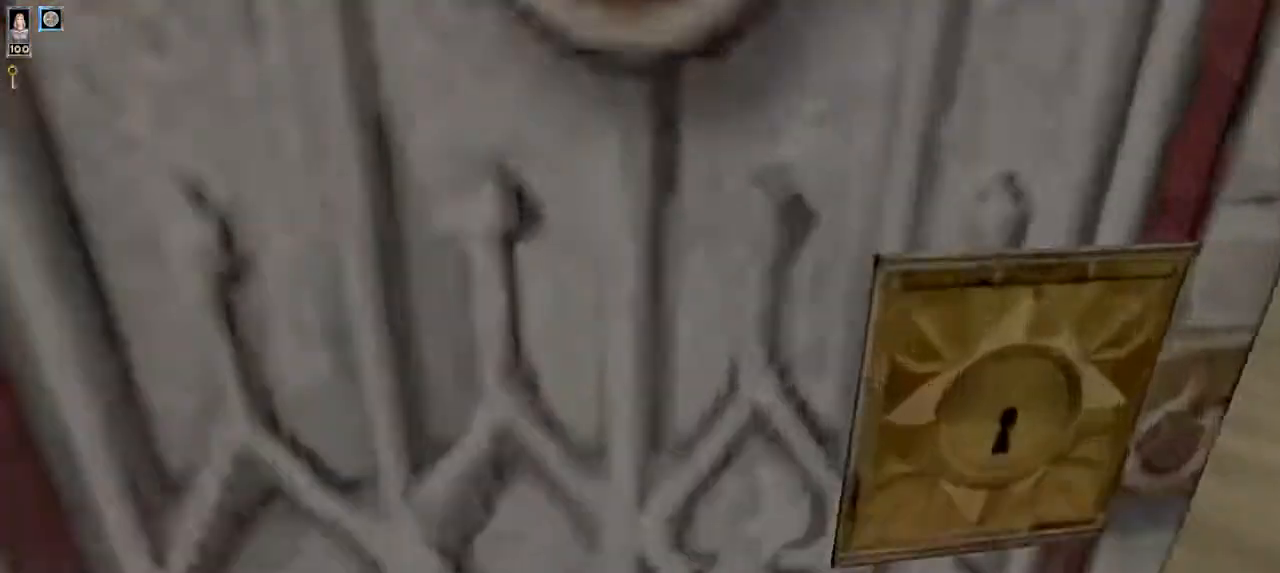
{"keys": ["w"], "mouse": [], "events": []}
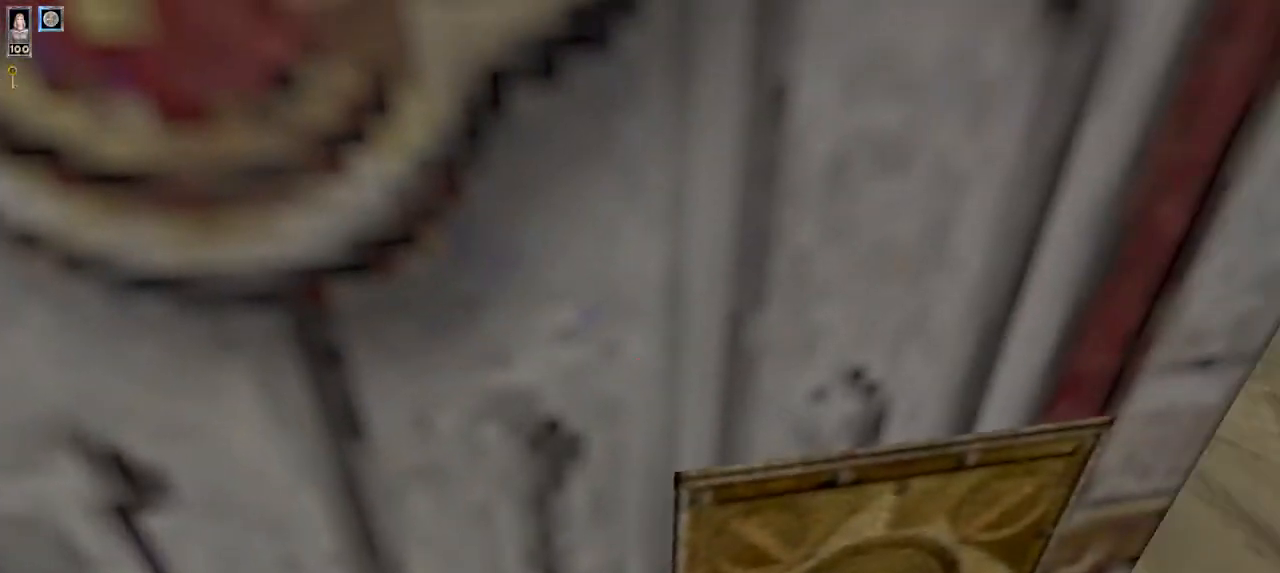
{"keys": [], "mouse": [], "events": [[267, "w", "up"]]}
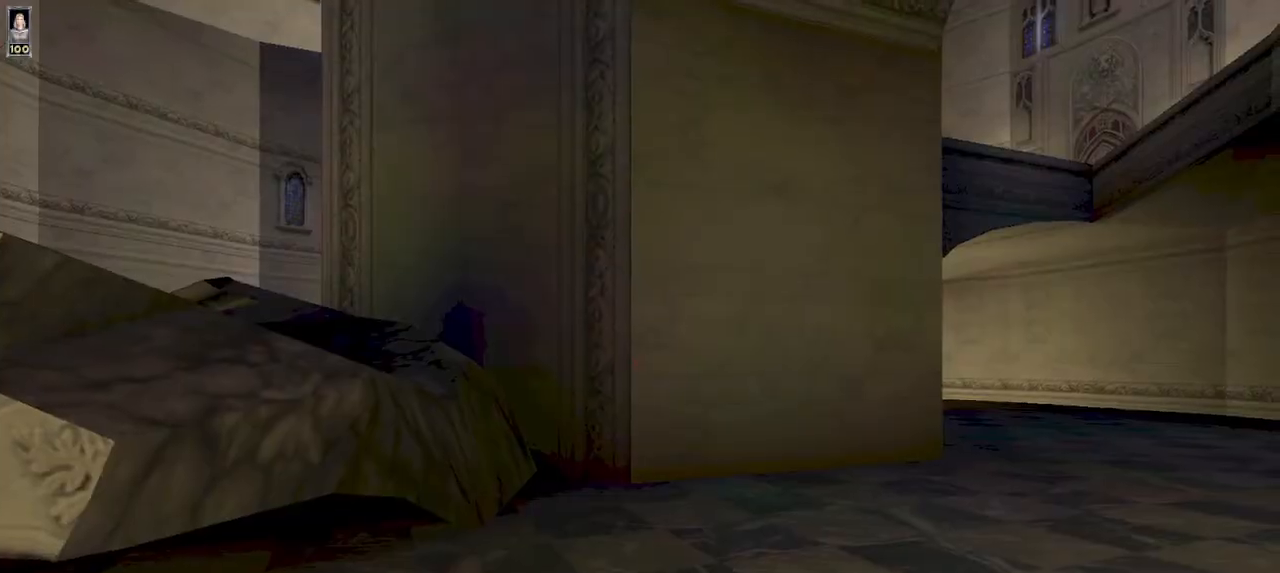
{"keys": [], "mouse": [], "events": []}
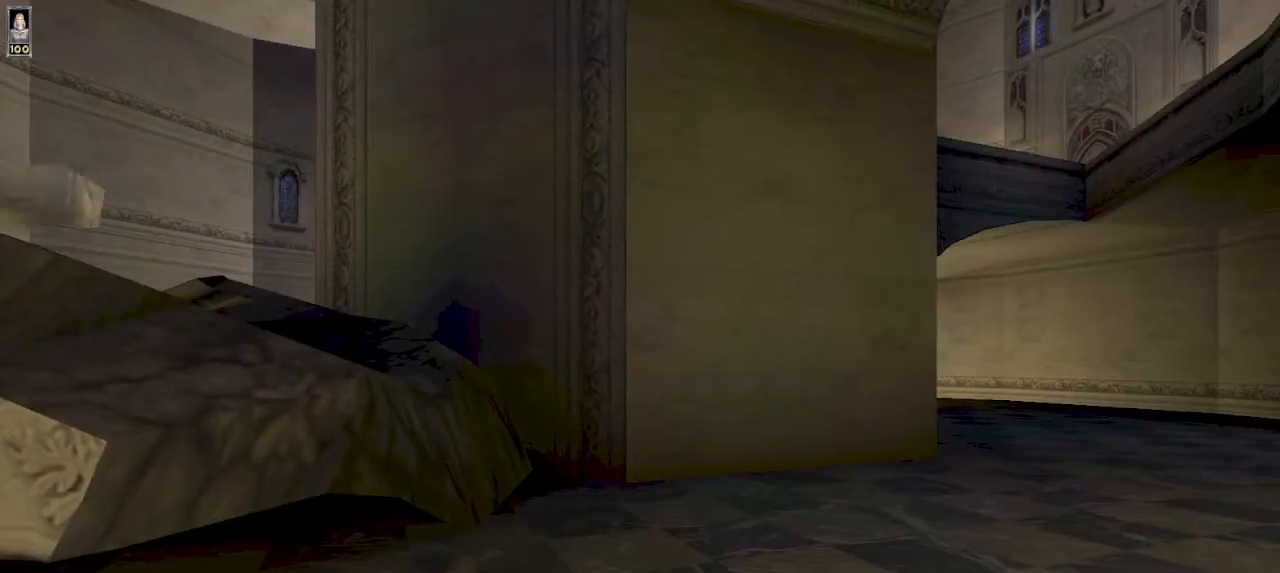
{"keys": [], "mouse": [], "events": []}
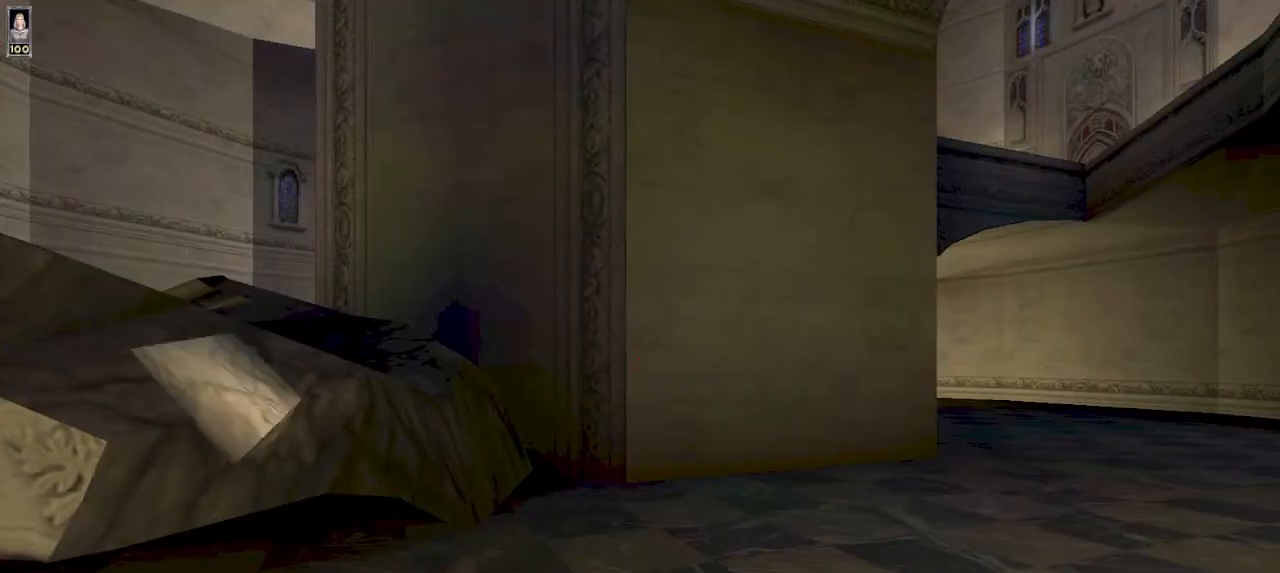
{"keys": [], "mouse": [], "events": [[433, "e", "down"], [467, "e", "up"]]}
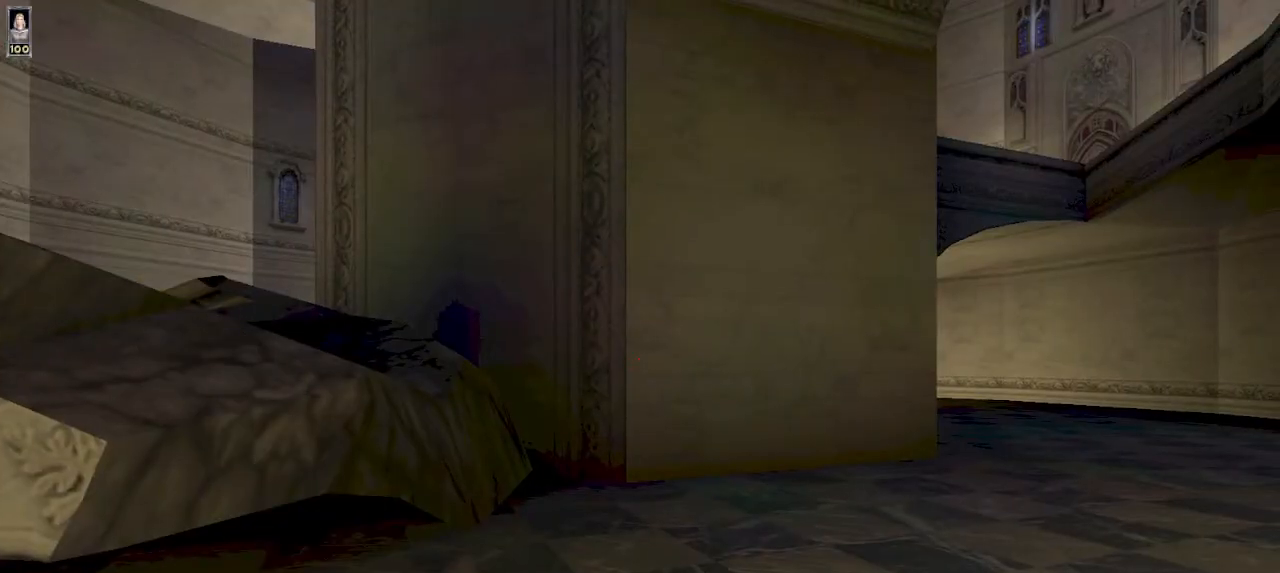
{"keys": [], "mouse": [], "events": []}
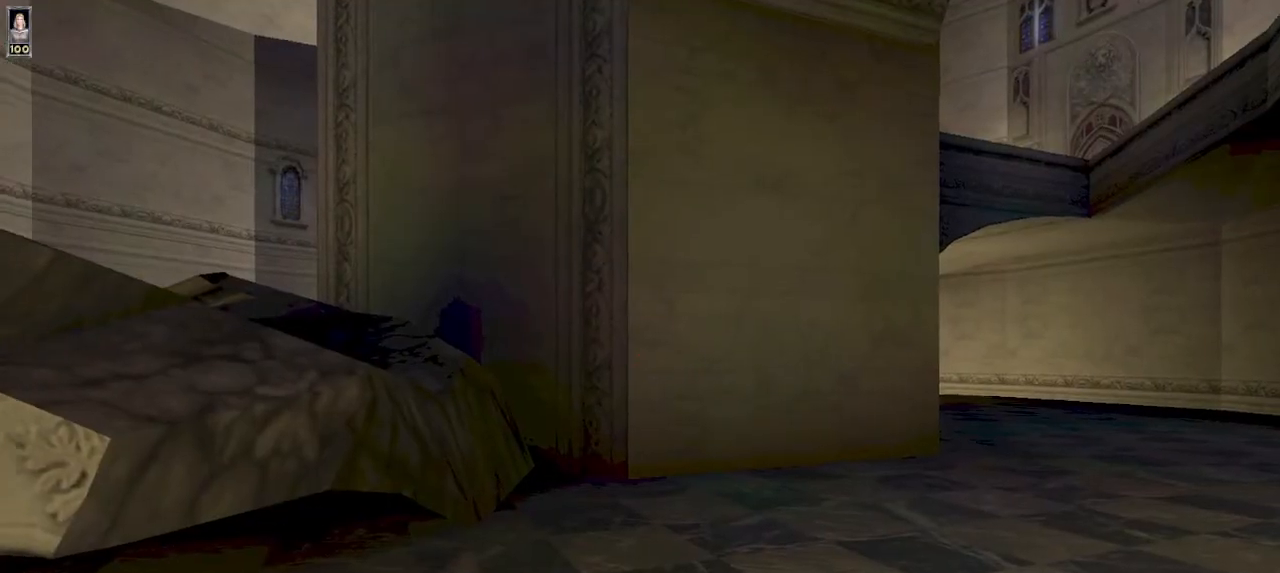
{"keys": ["w"], "mouse": [], "events": [[300, "w", "down"]]}
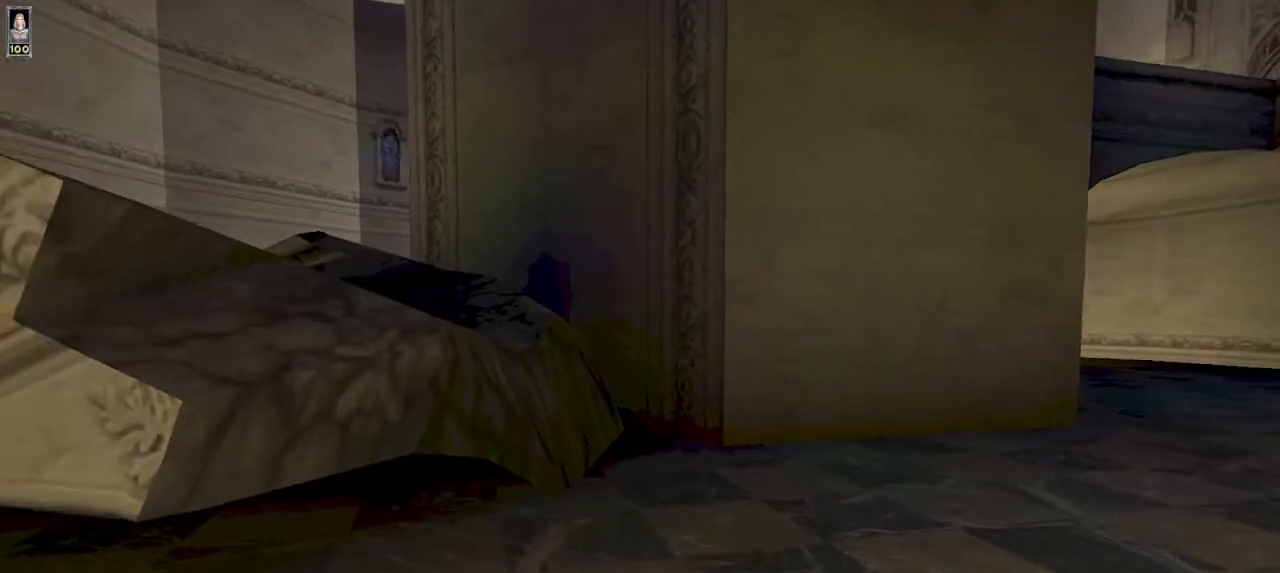
{"keys": [], "mouse": [], "events": [[33, "6", "down"], [100, "6", "up"], [500, "w", "up"]]}
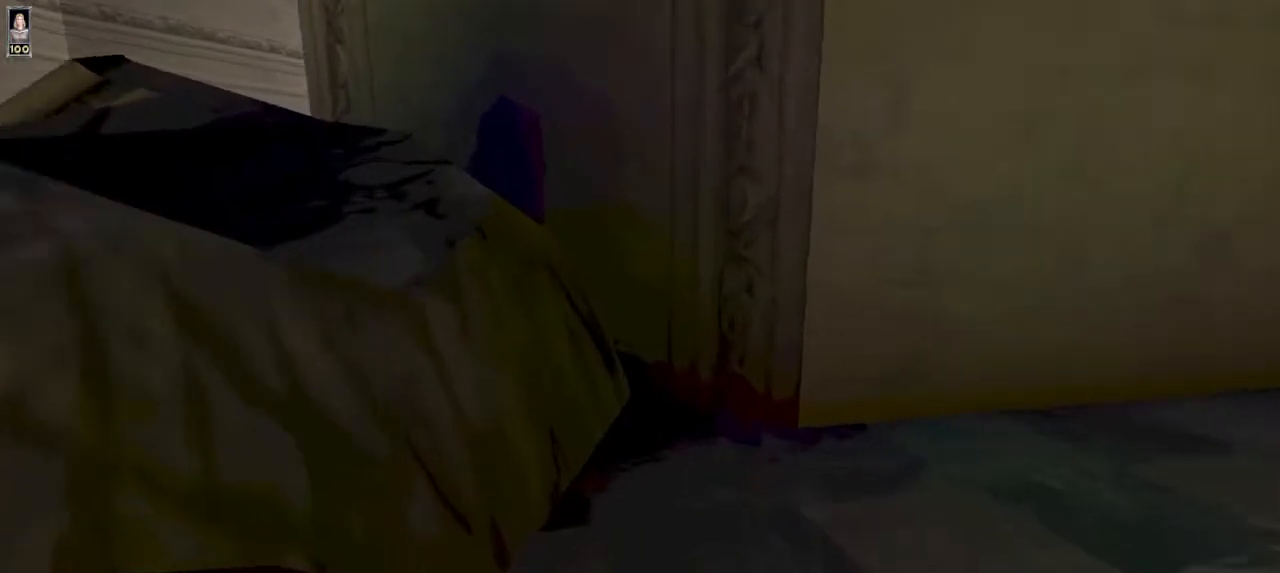
{"keys": [], "mouse": [], "events": [[367, "d", "down"], [433, "d", "up"]]}
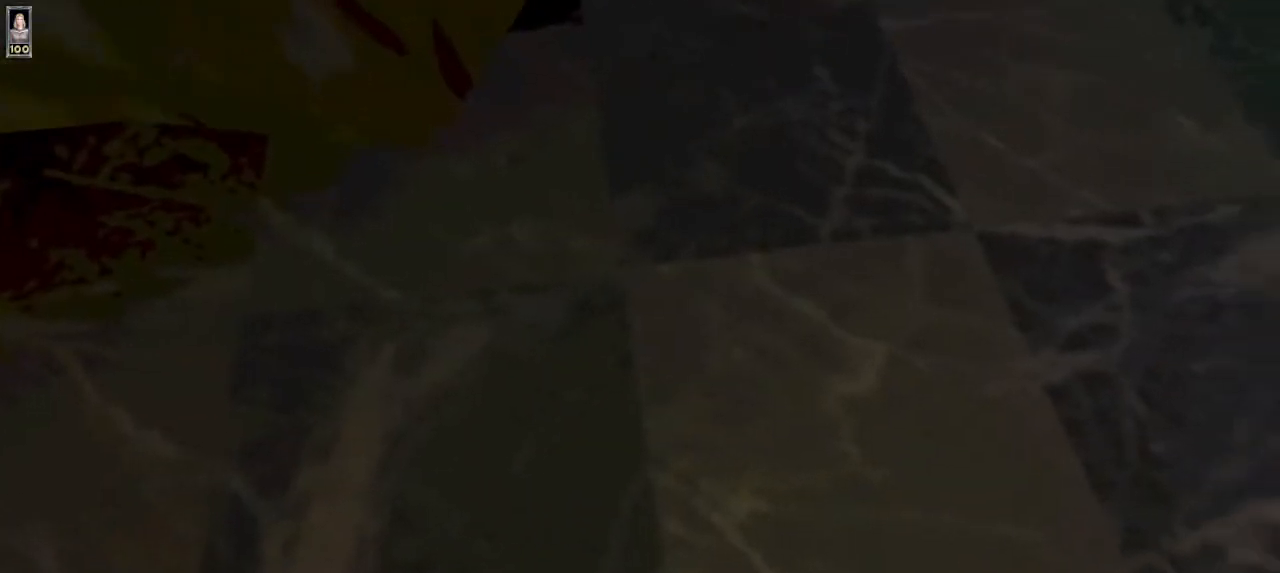
{"keys": ["a"], "mouse": [], "events": [[167, "a", "down"], [200, "s", "down"], [333, "s", "up"]]}
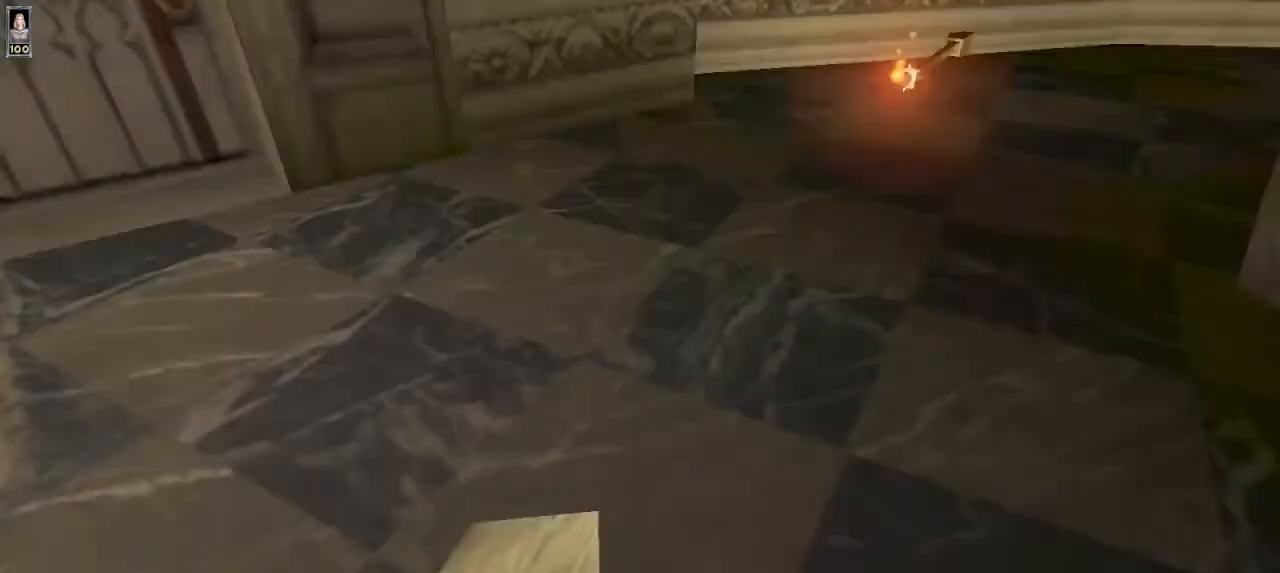
{"keys": ["a", "w"], "mouse": [], "events": [[33, "w", "down"], [67, "a", "up"], [267, "a", "down"]]}
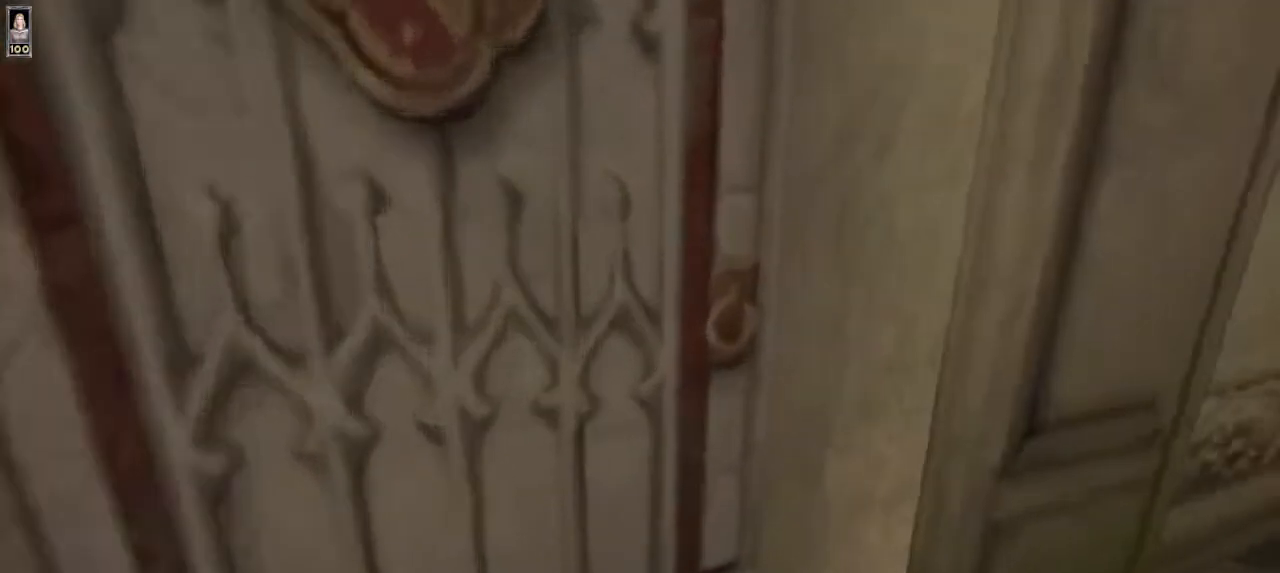
{"keys": [], "mouse": [], "events": [[67, "w", "up"], [100, "a", "up"], [200, "a", "down"], [400, "a", "up"]]}
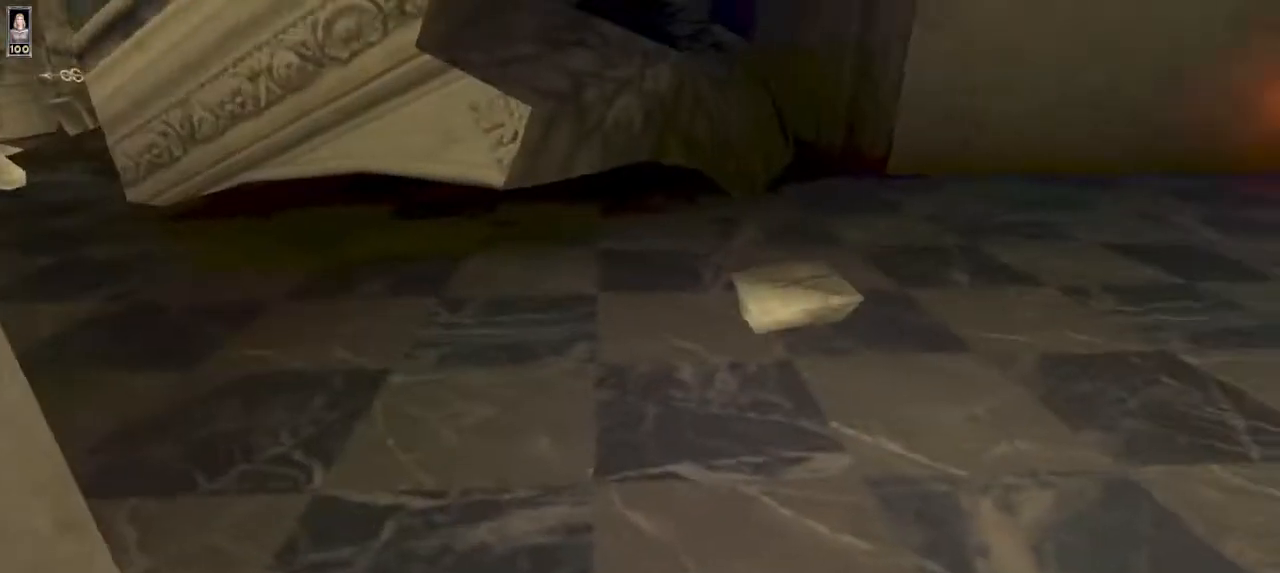
{"keys": [], "mouse": [], "events": [[267, "d", "down"], [367, "d", "up"]]}
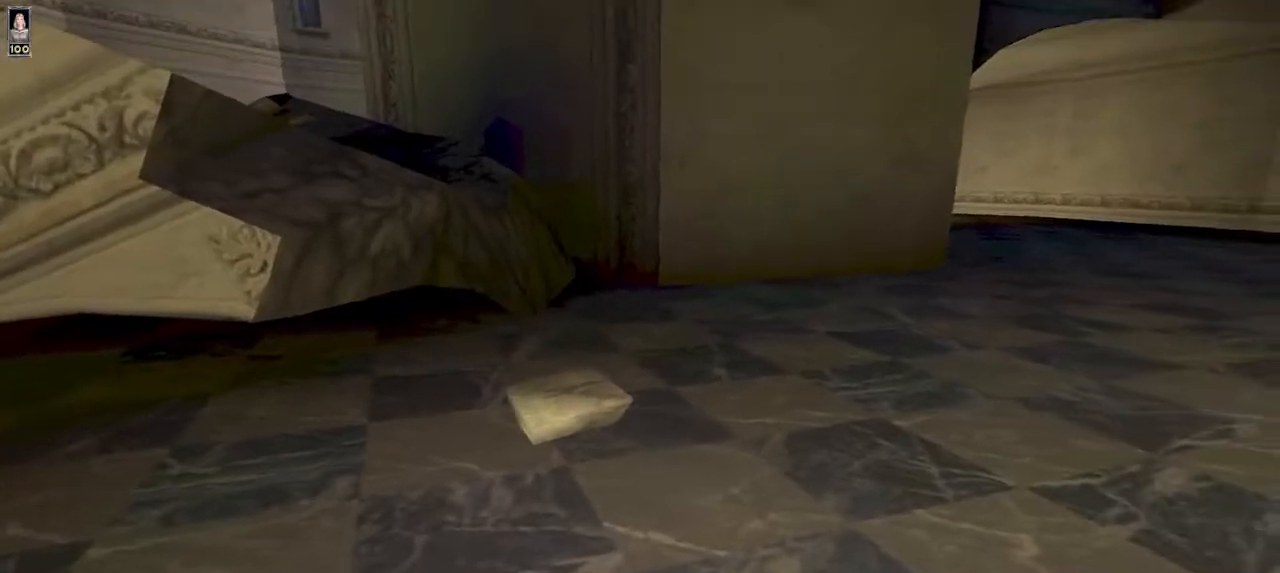
{"keys": ["w"], "mouse": [], "events": [[100, "w", "down"], [333, "w", "up"], [500, "w", "down"]]}
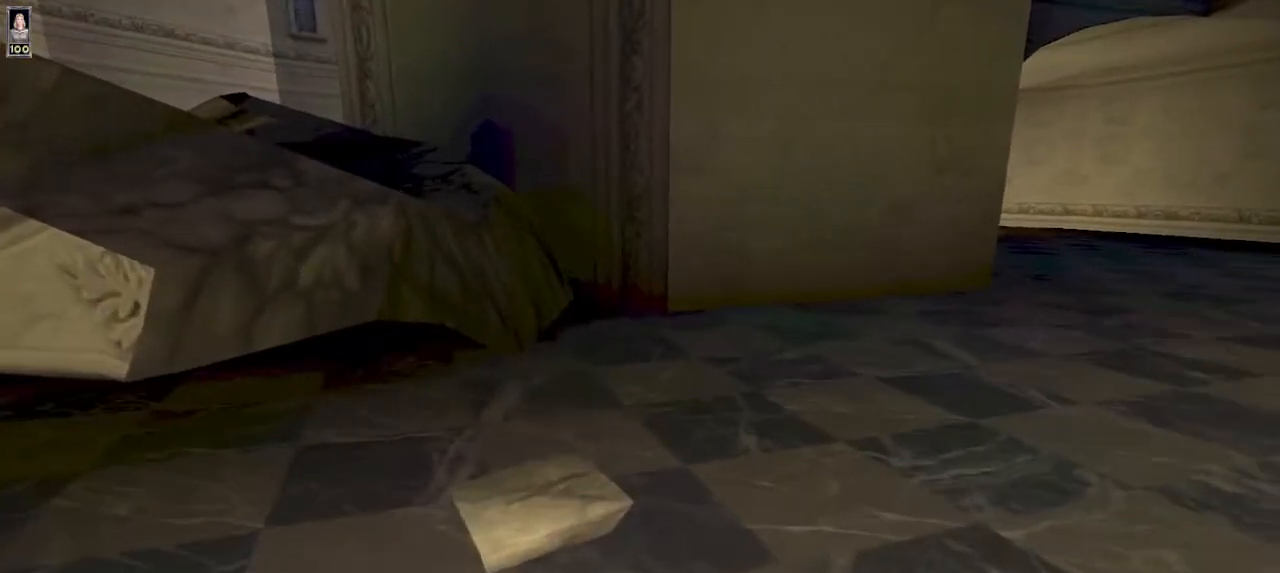
{"keys": [], "mouse": [], "events": [[500, "w", "up"]]}